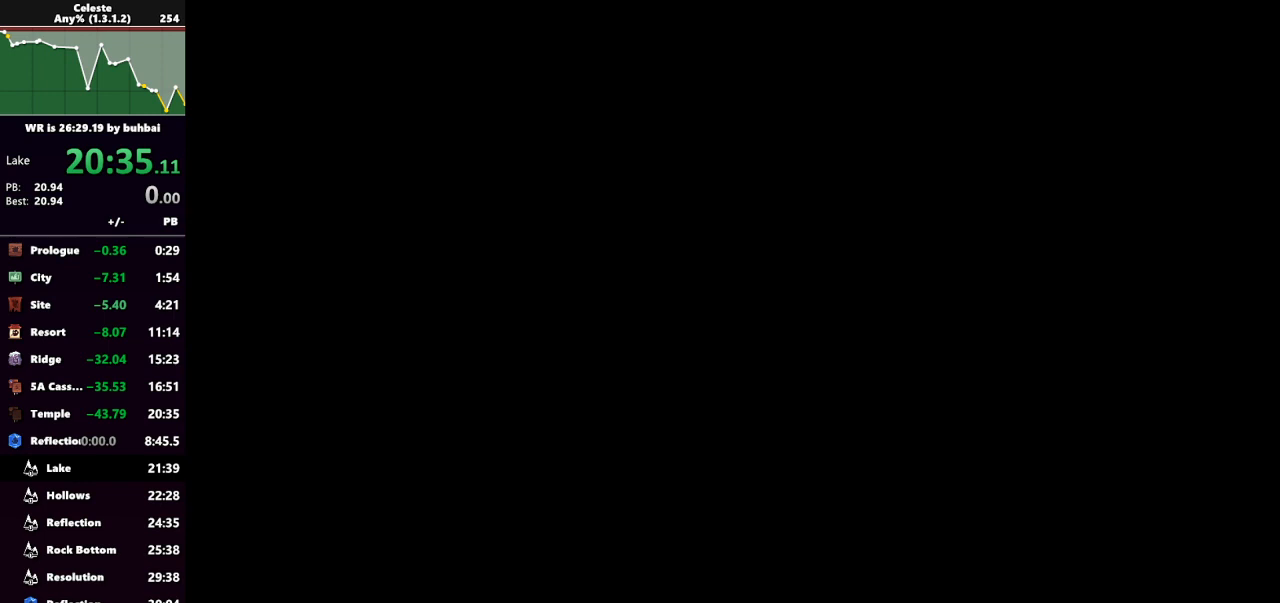
Gameplay with keyboard; each line is a JSON object with the keys held at the frame after it. "events" lists presses ("down") and releases ("up") of "back", "dash", "demo", "down", "grab", "jump", "jump2", "left", "right", "talk" and "up" between this image and that frame as [ms after this image, input, new state], when the widget could be followed in between. No other keys are recorded. Mouse input is not recorded. Key names are as the overlay labels them; some are game actions (e.g. jump) rather than physical keys.
{"keys": [], "events": [[333, "dash", "down"], [467, "dash", "up"]]}
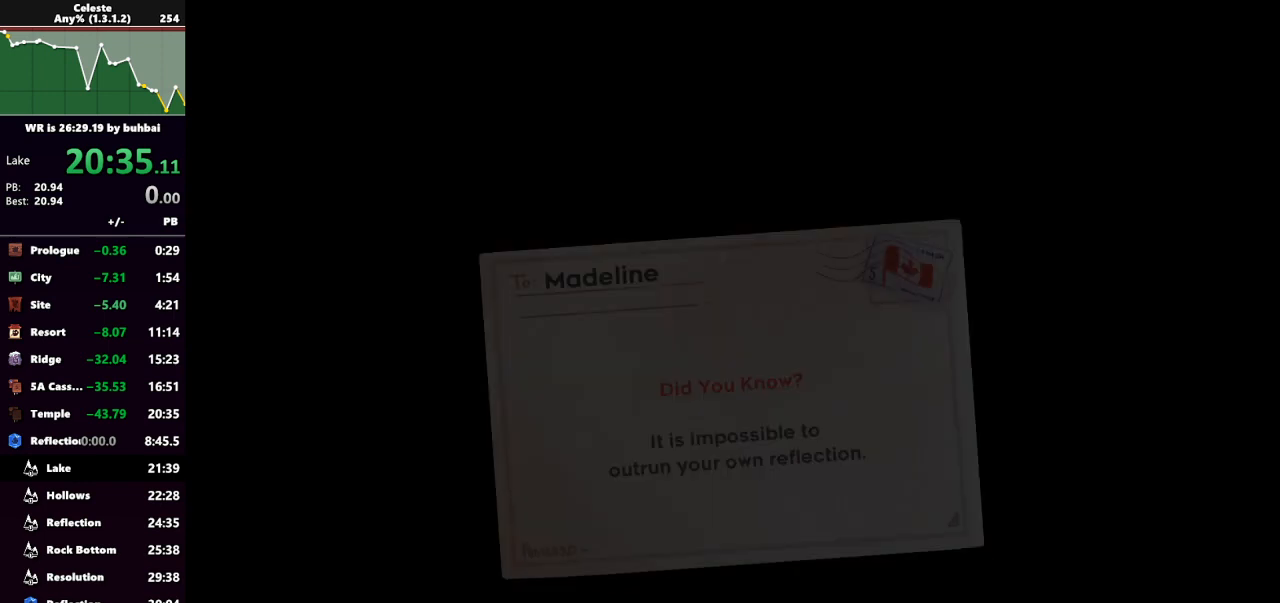
{"keys": [], "events": [[33, "dash", "down"], [200, "dash", "up"]]}
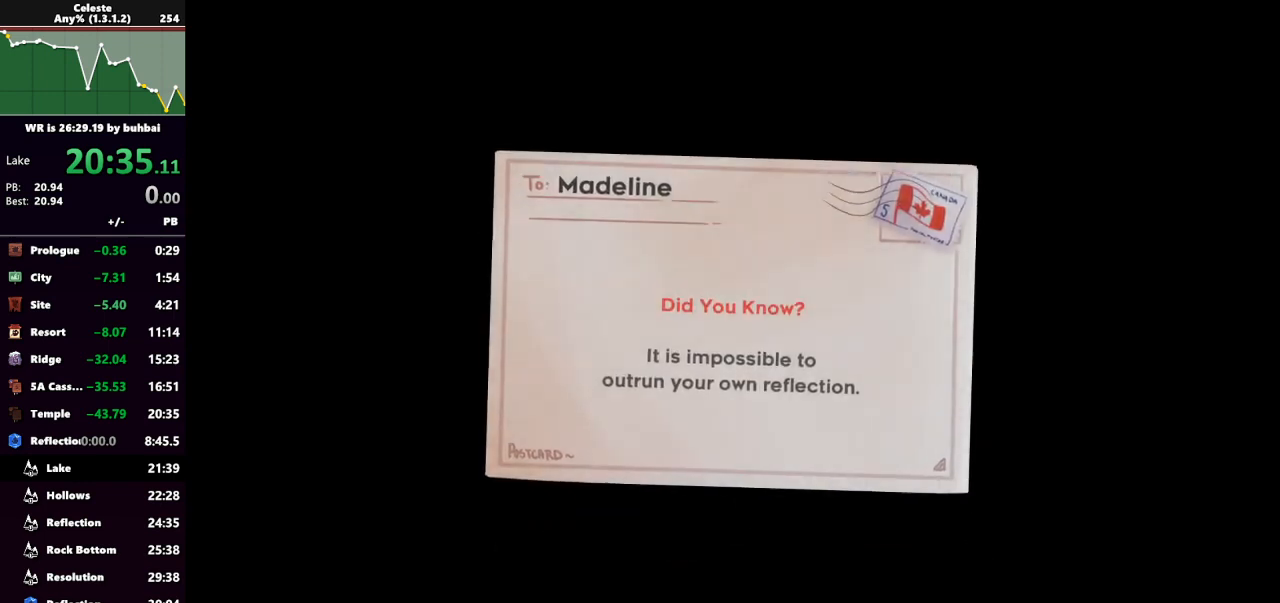
{"keys": [], "events": []}
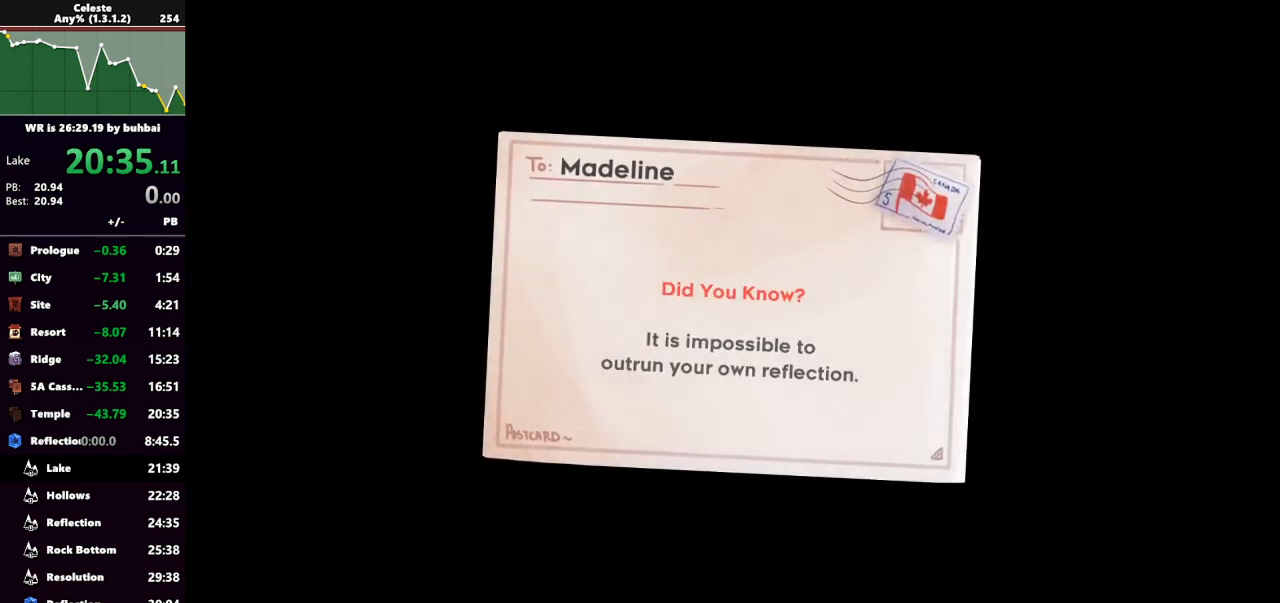
{"keys": [], "events": []}
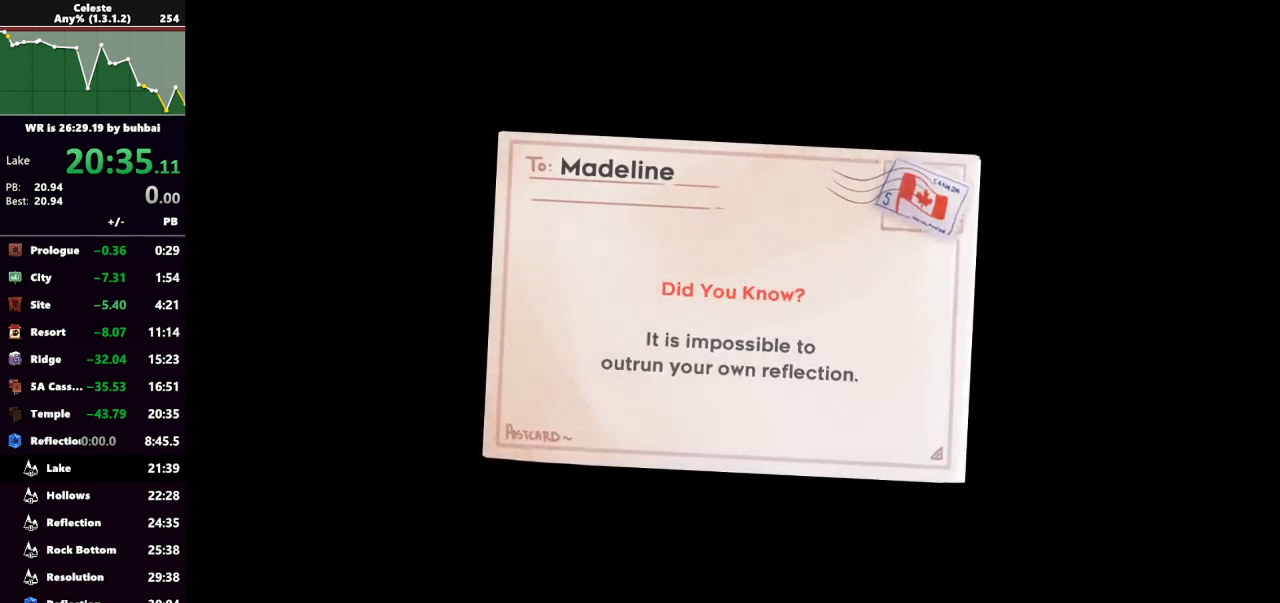
{"keys": [], "events": []}
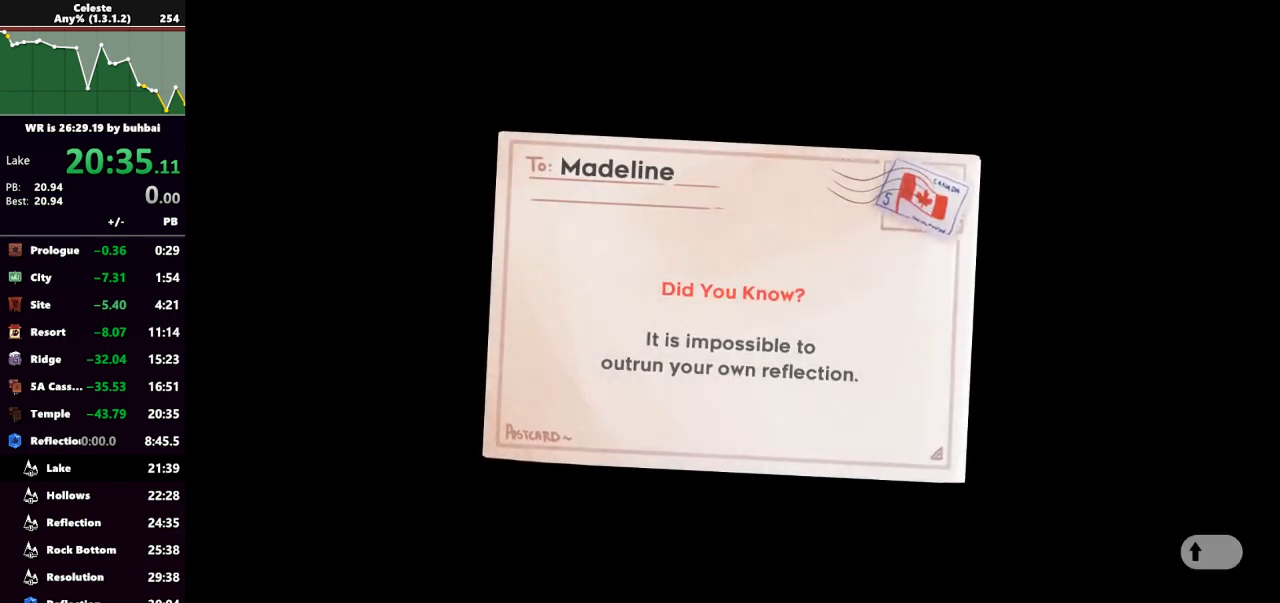
{"keys": [], "events": []}
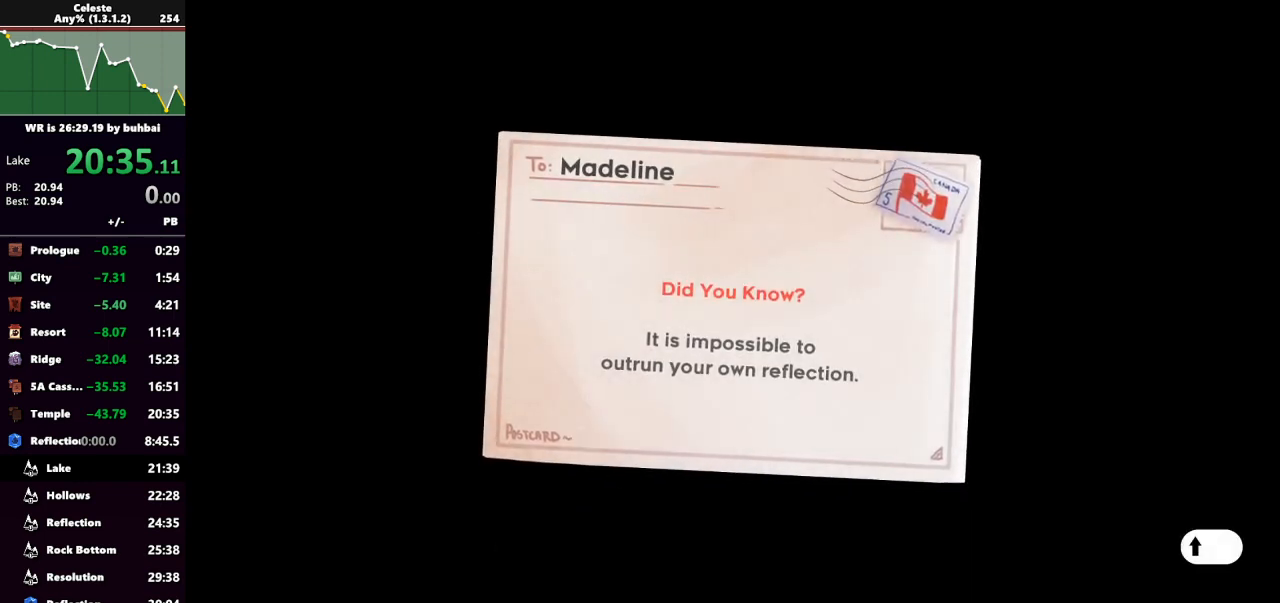
{"keys": [], "events": []}
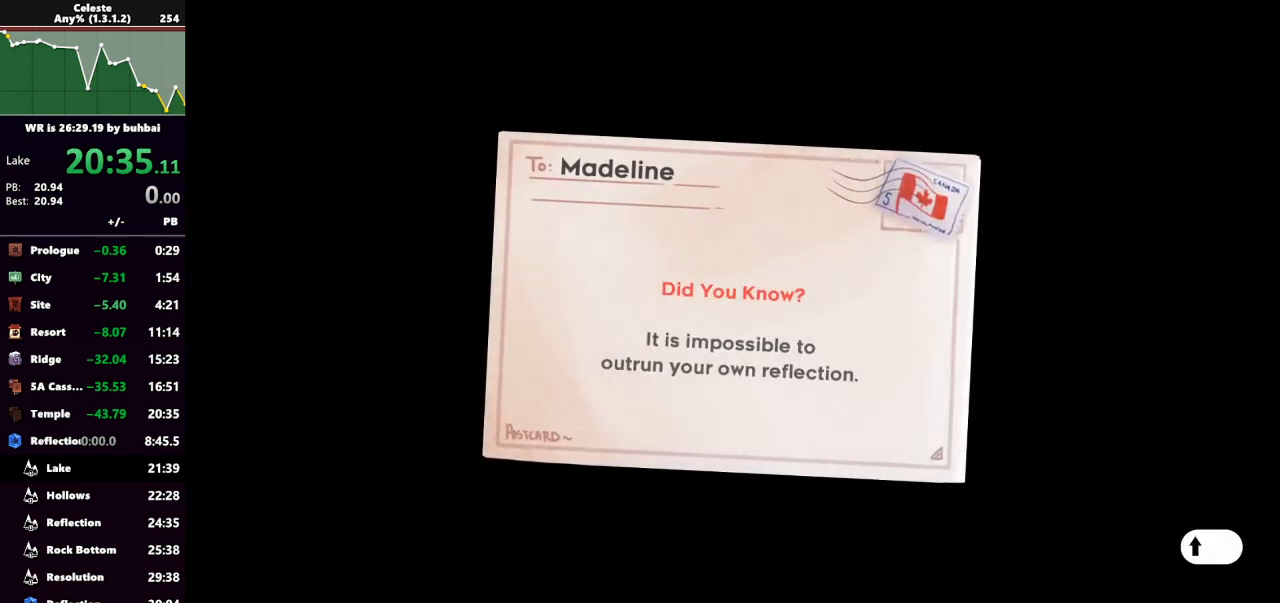
{"keys": [], "events": []}
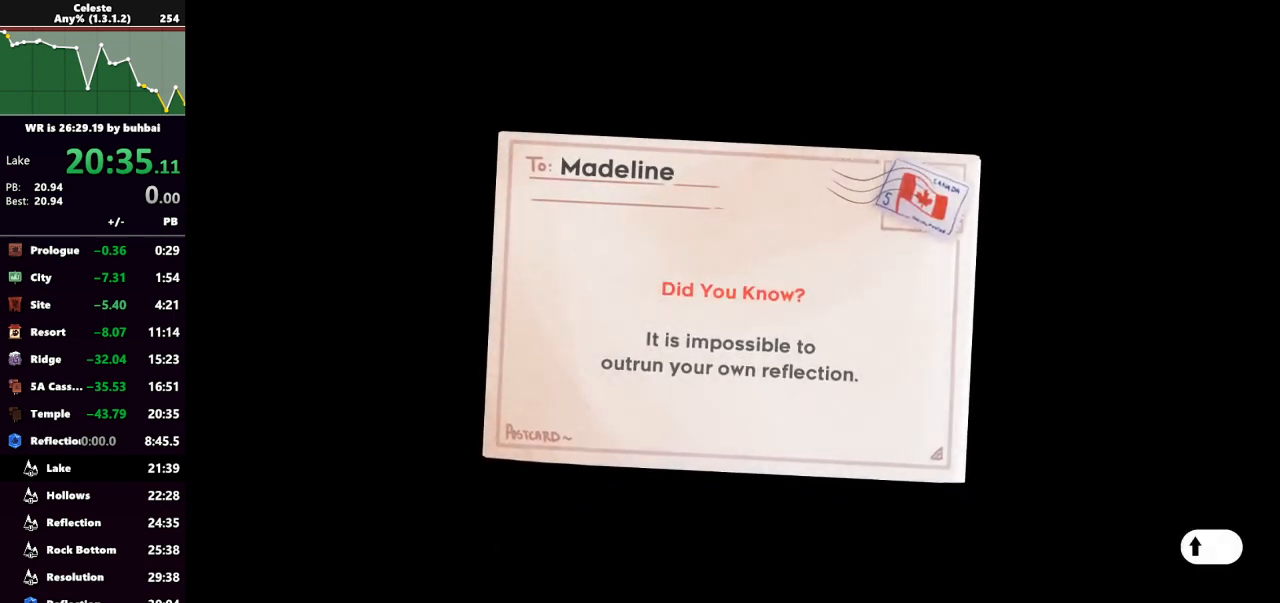
{"keys": [], "events": []}
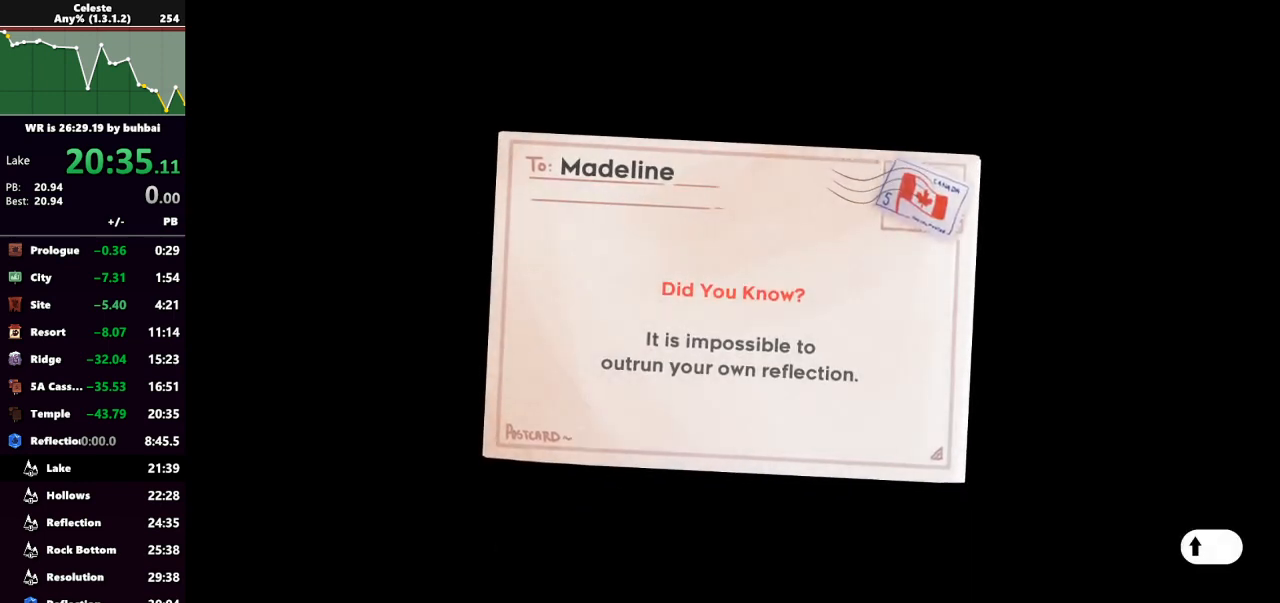
{"keys": [], "events": []}
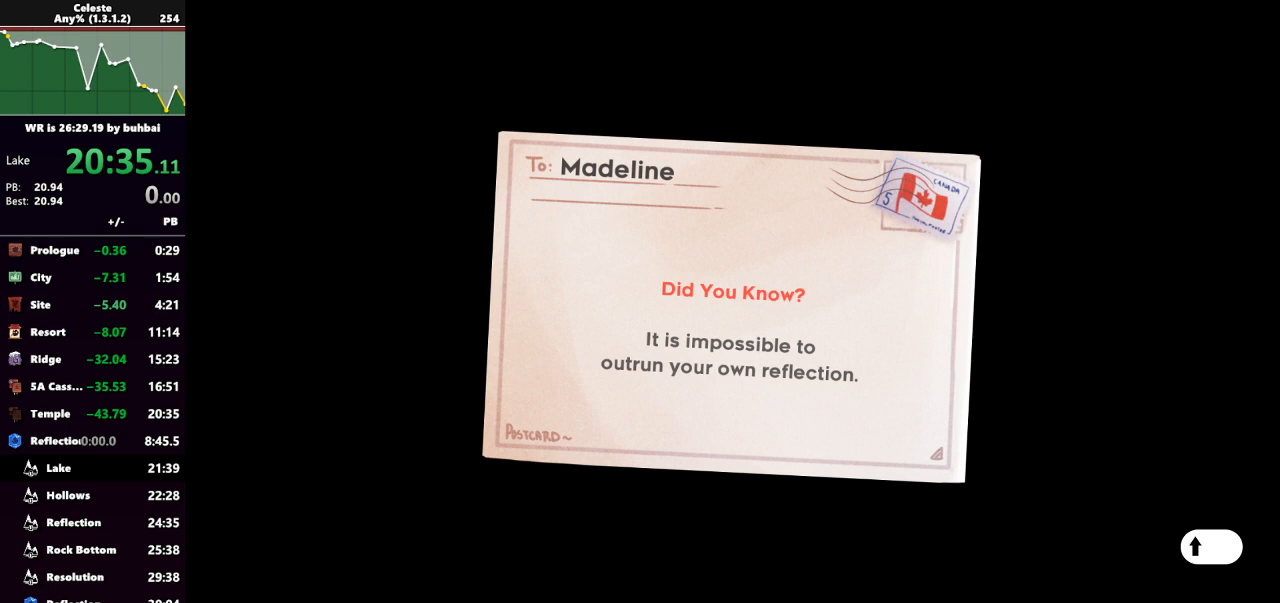
{"keys": [], "events": []}
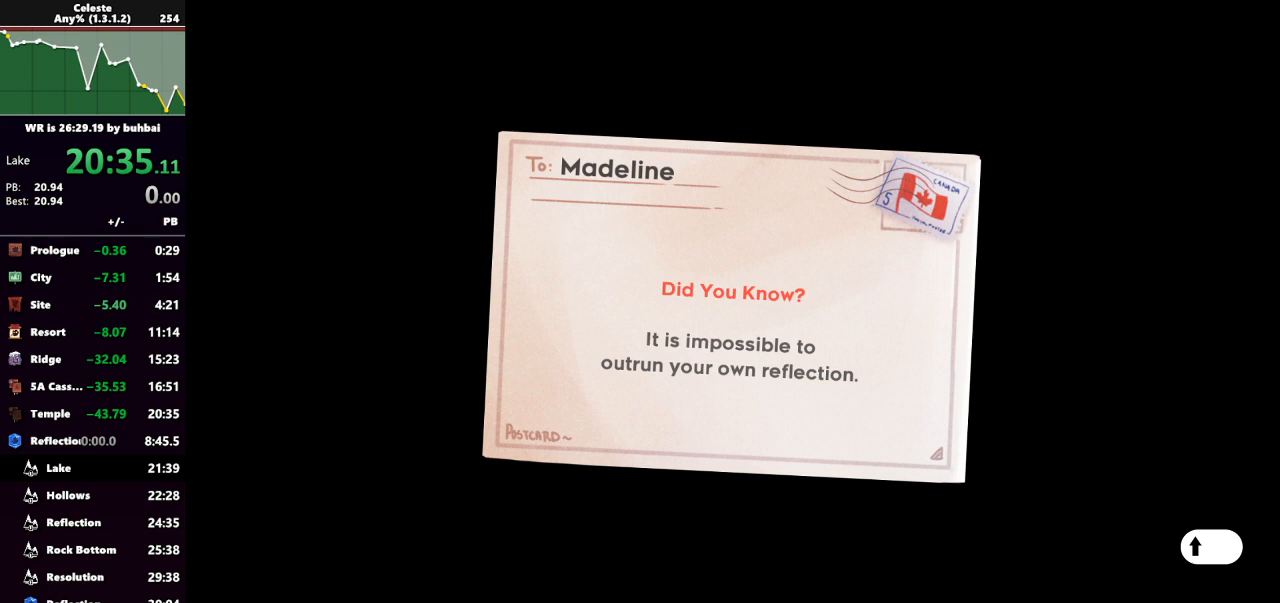
{"keys": [], "events": []}
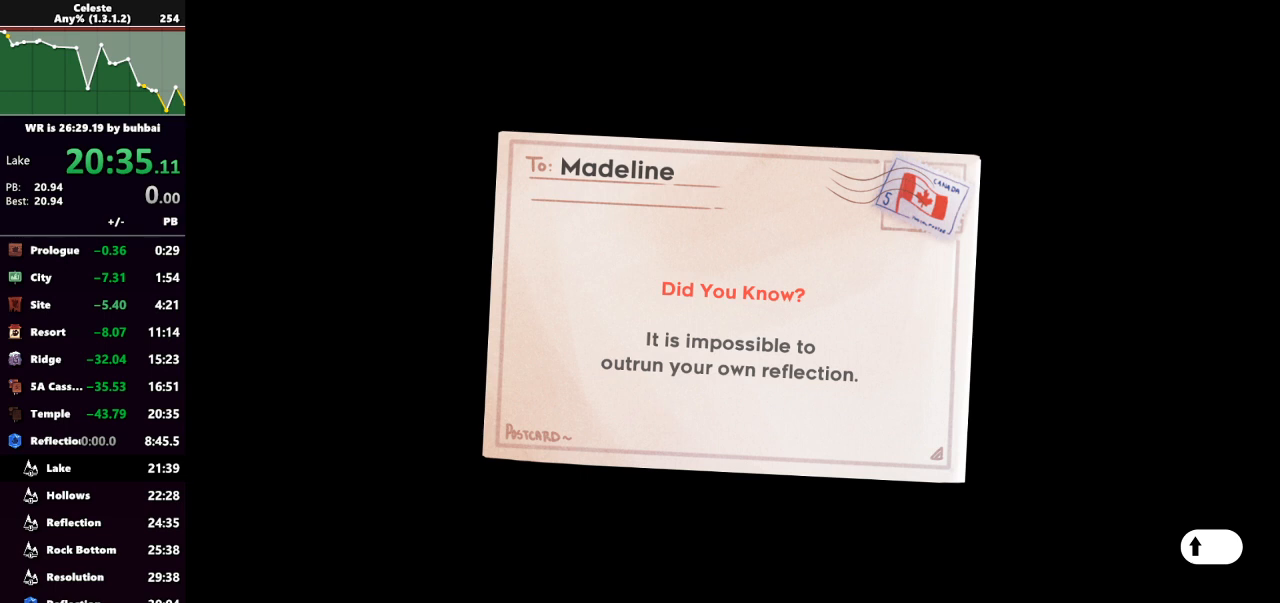
{"keys": [], "events": [[300, "dash", "down"], [467, "dash", "up"]]}
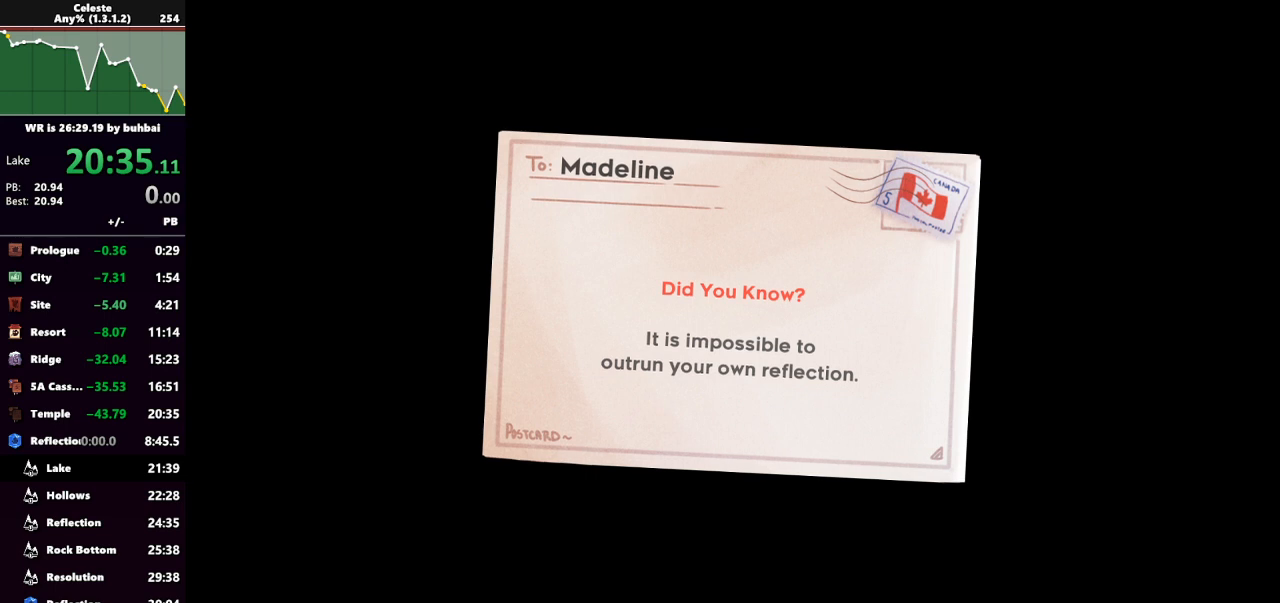
{"keys": [], "events": []}
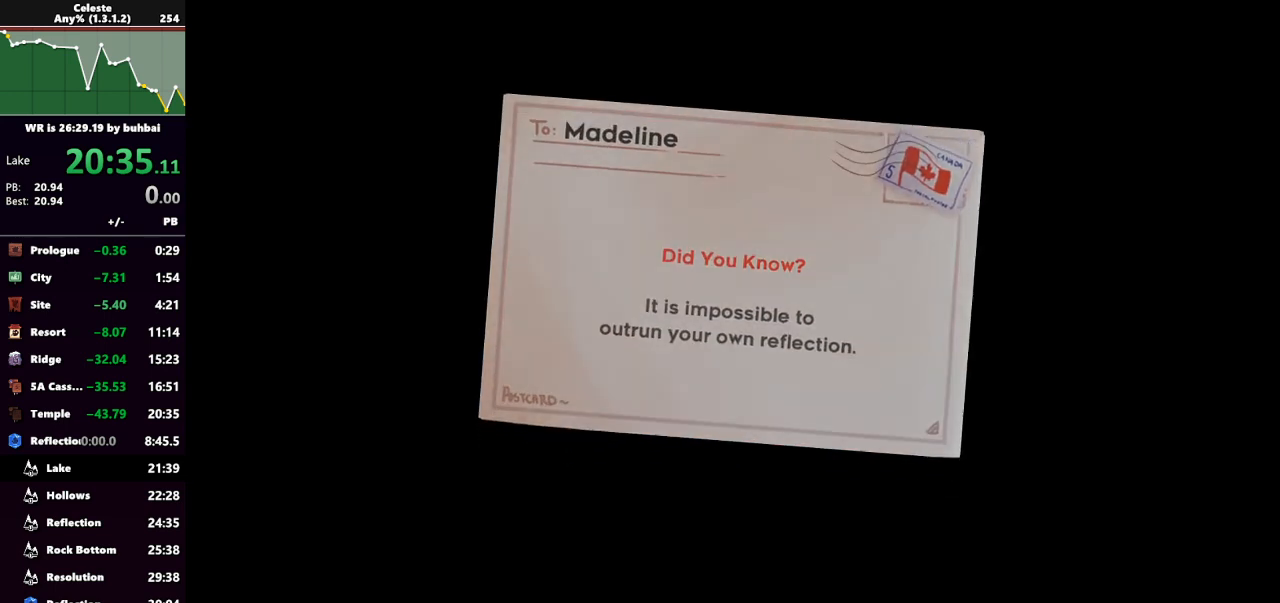
{"keys": [], "events": []}
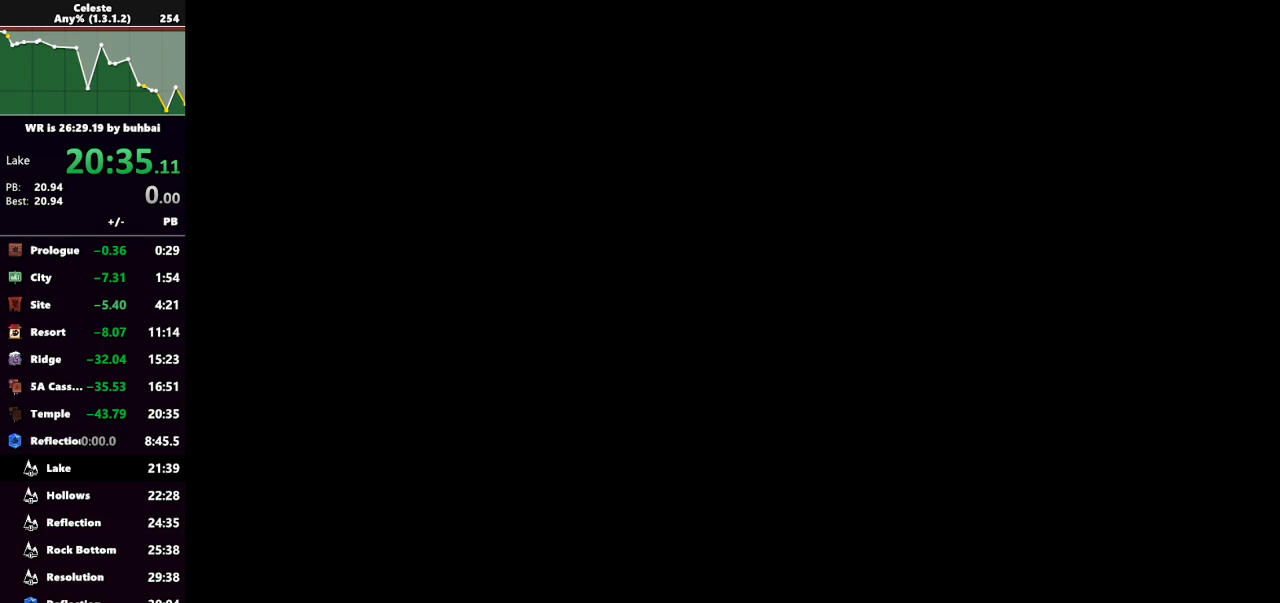
{"keys": ["dash"], "events": [[200, "dash", "down"], [333, "dash", "up"], [433, "dash", "down"]]}
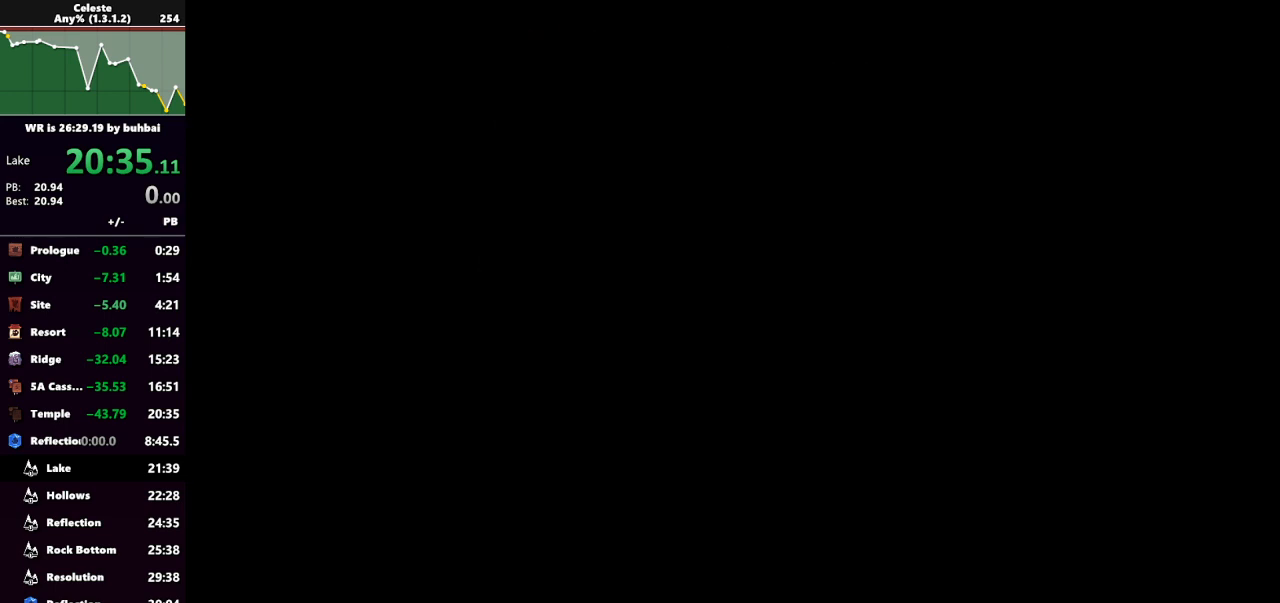
{"keys": ["dash"], "events": [[67, "dash", "up"], [167, "dash", "down"], [300, "dash", "up"], [433, "dash", "down"]]}
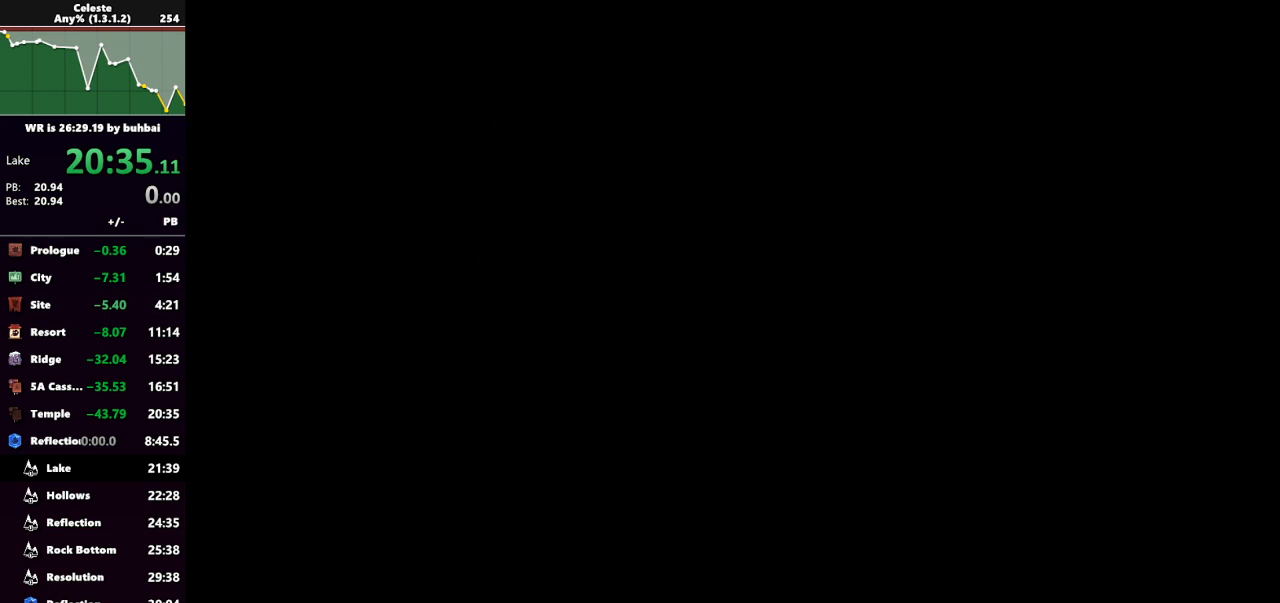
{"keys": [], "events": [[133, "dash", "up"], [267, "dash", "down"], [467, "dash", "up"]]}
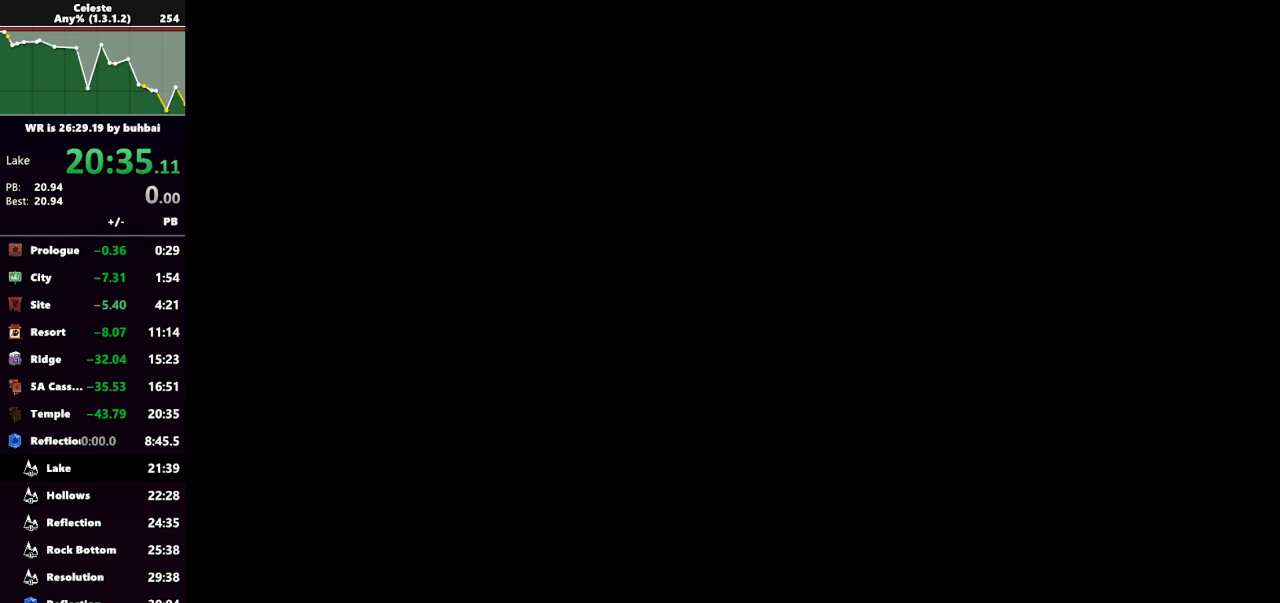
{"keys": ["dash"], "events": [[100, "dash", "down"], [233, "dash", "up"], [367, "dash", "down"]]}
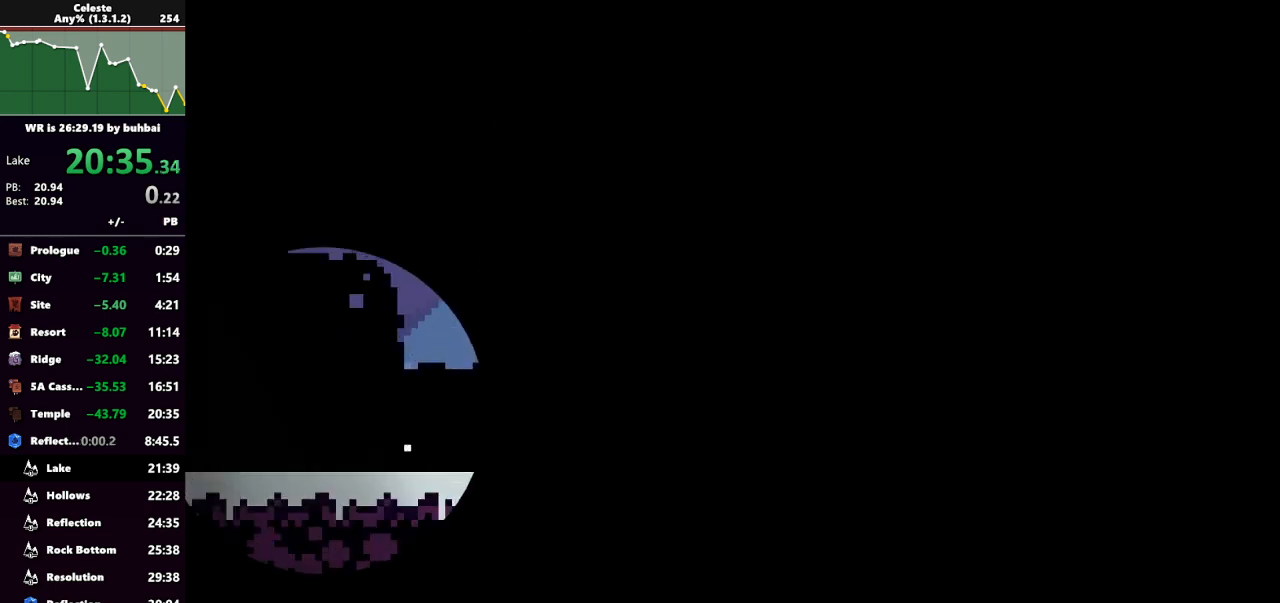
{"keys": [], "events": [[67, "dash", "up"], [200, "dash", "down"], [333, "dash", "up"]]}
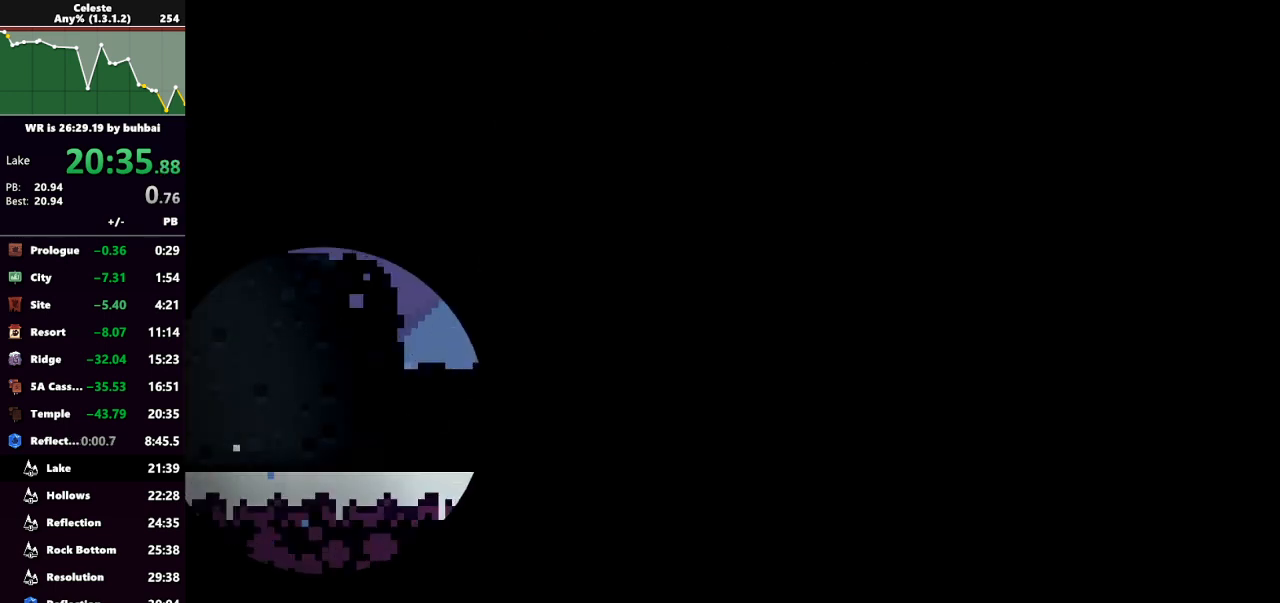
{"keys": [], "events": [[33, "right", "down"], [167, "right", "up"]]}
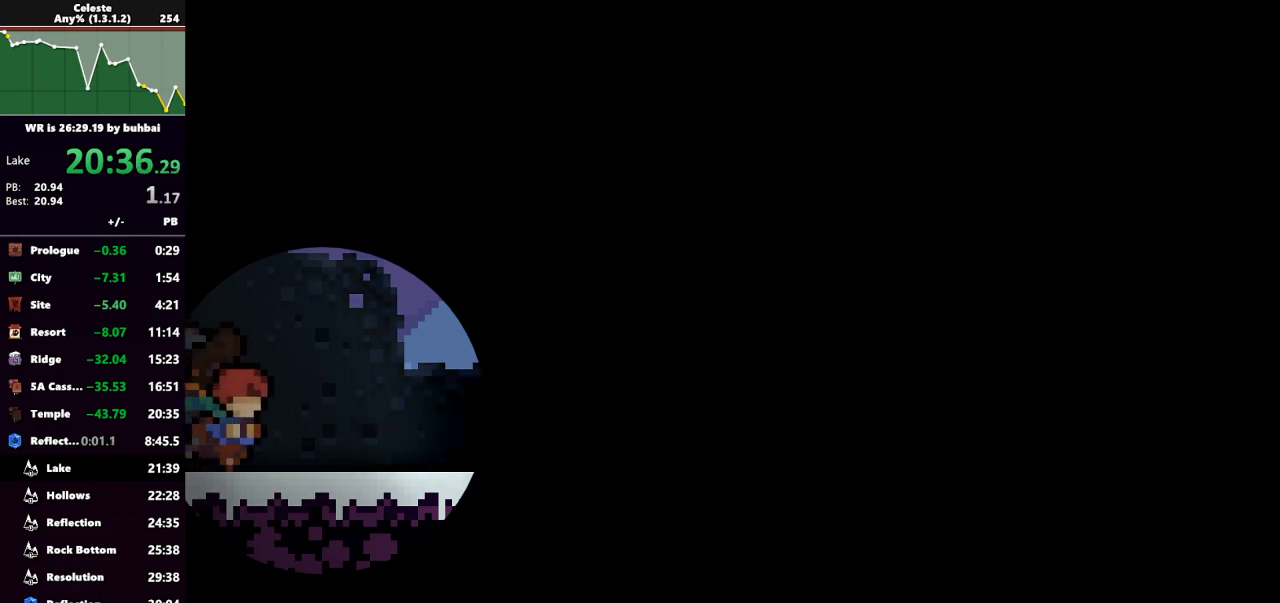
{"keys": [], "events": []}
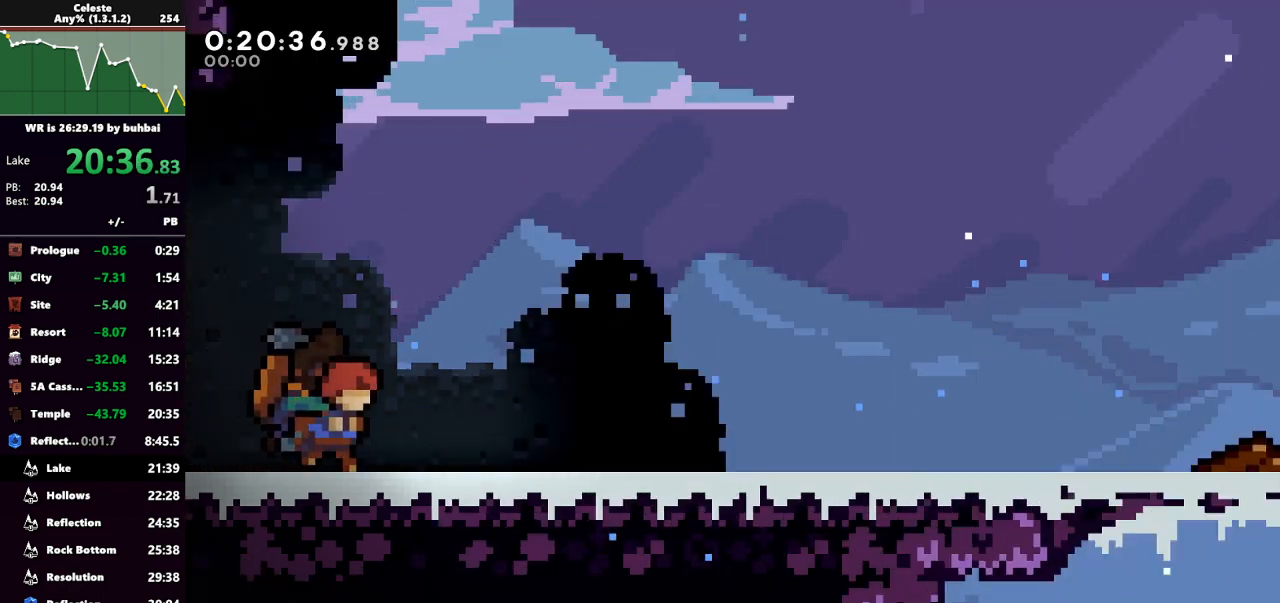
{"keys": ["right"], "events": [[300, "demo", "down"], [333, "demo", "up"], [433, "right", "down"]]}
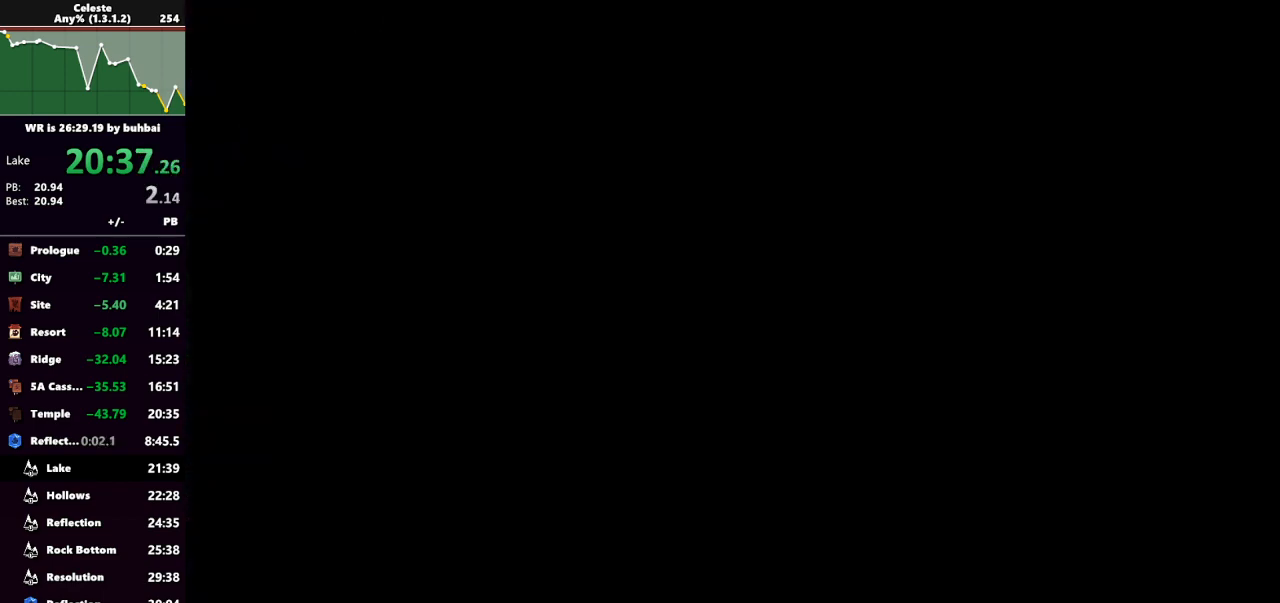
{"keys": ["right"], "events": []}
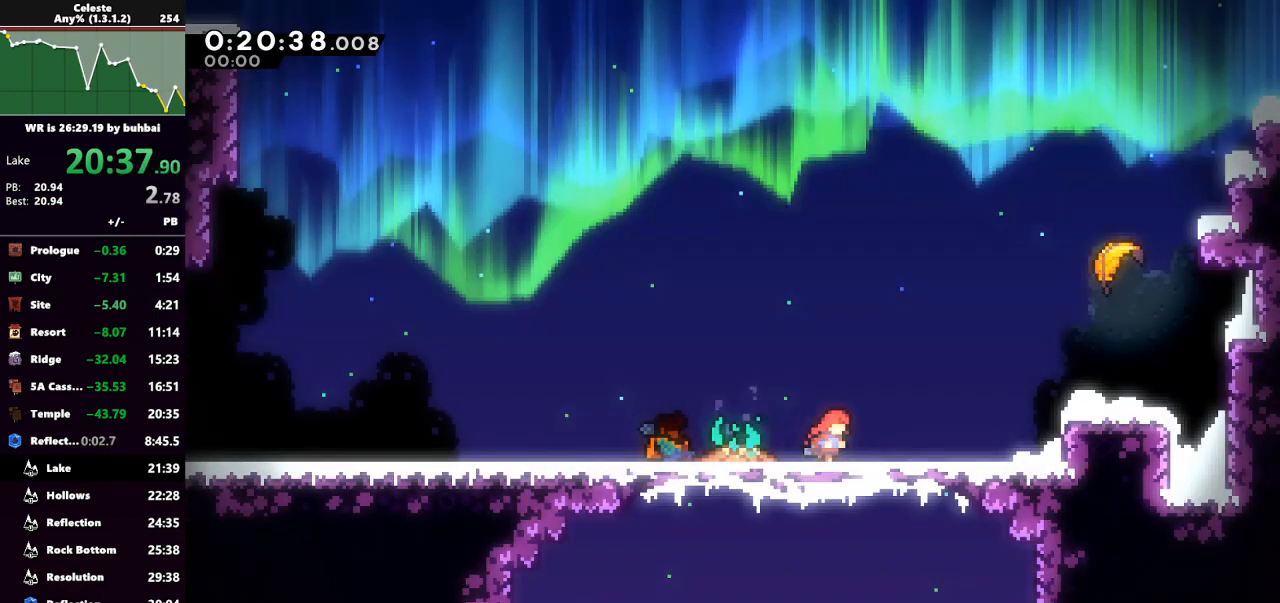
{"keys": ["dash", "right", "up"], "events": [[133, "jump", "down"], [133, "up", "down"], [300, "jump", "up"], [467, "dash", "down"]]}
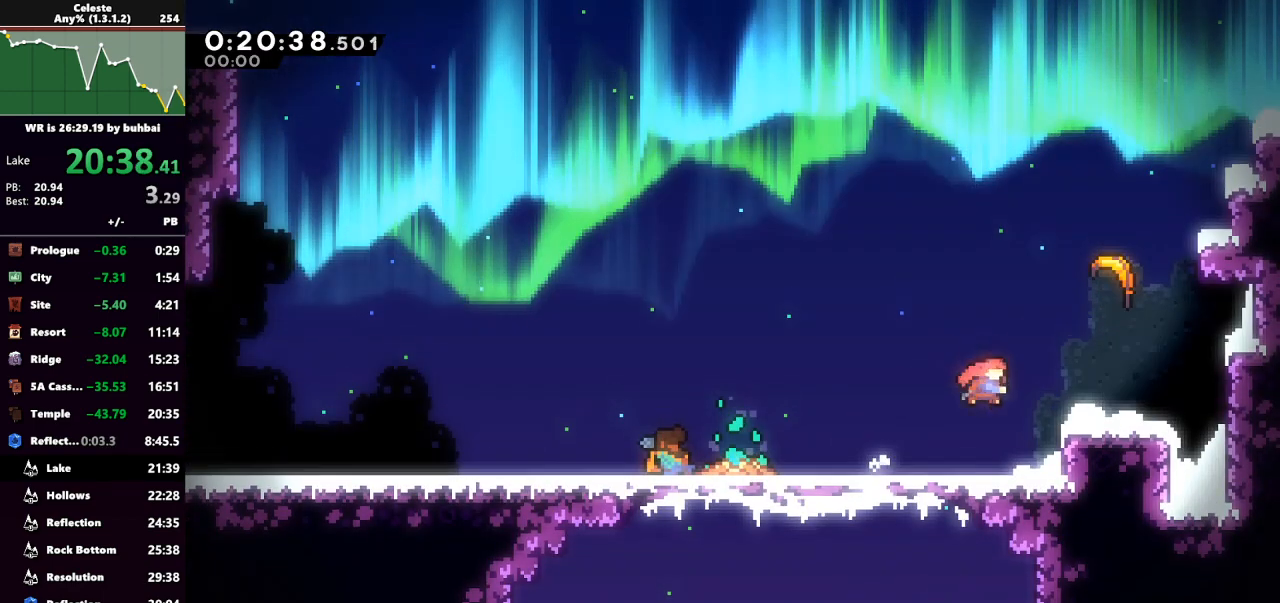
{"keys": ["left", "up"], "events": [[67, "dash", "up"], [333, "right", "up"], [400, "left", "down"]]}
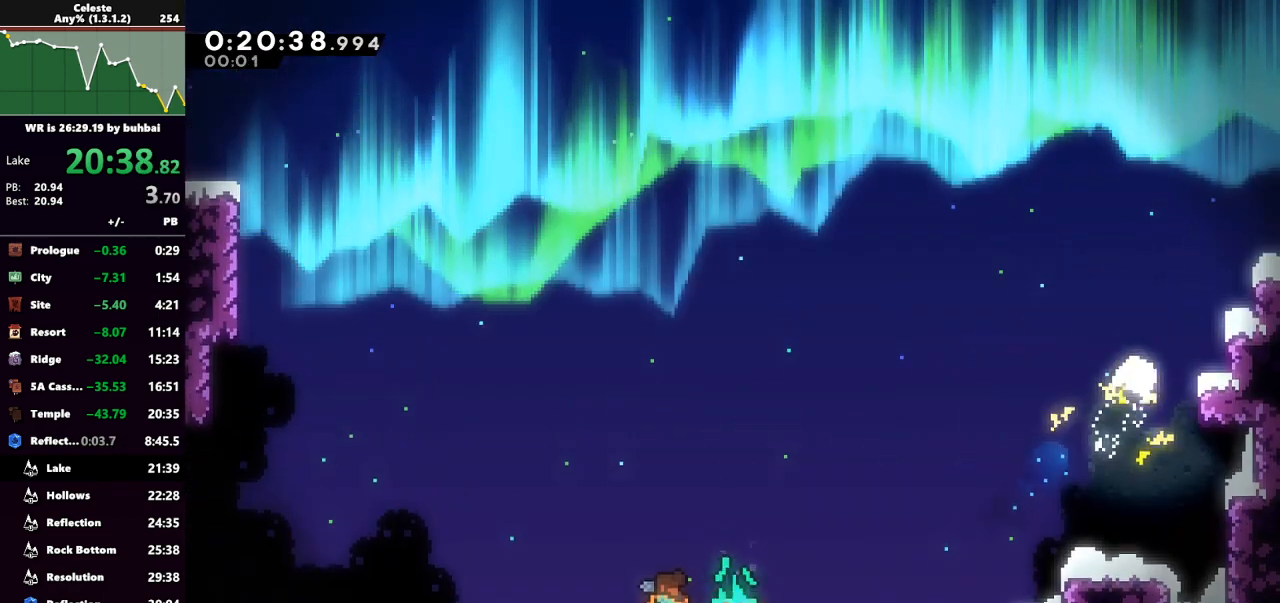
{"keys": ["left", "up"], "events": []}
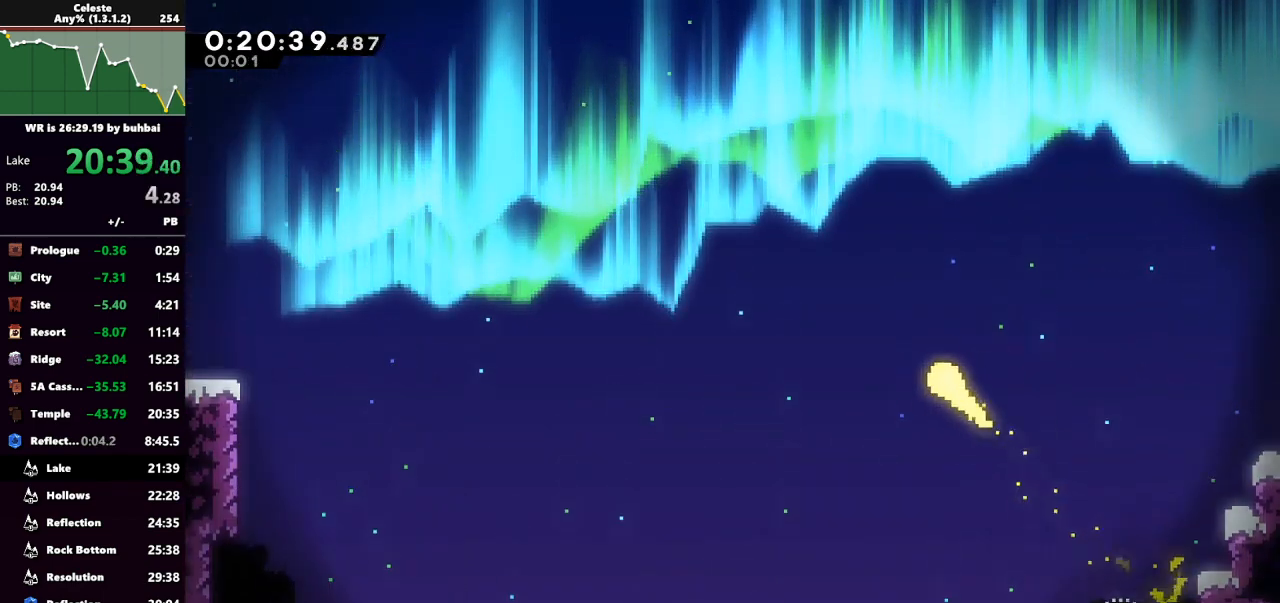
{"keys": ["up"], "events": [[333, "left", "up"]]}
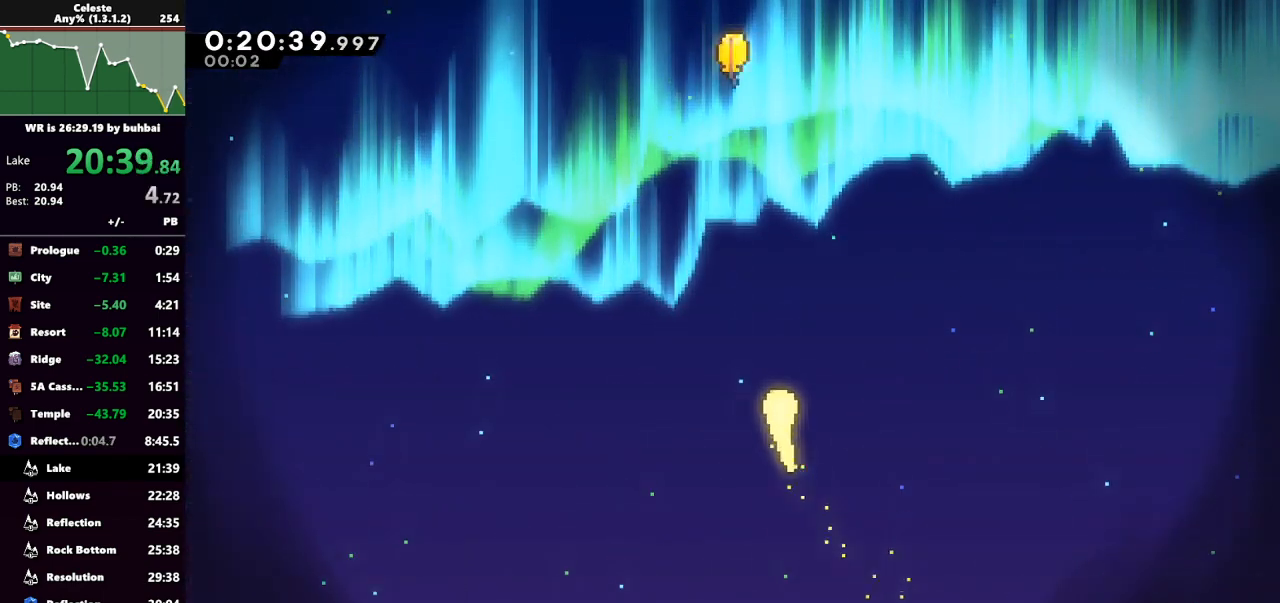
{"keys": ["up"], "events": [[100, "left", "down"], [267, "left", "up"]]}
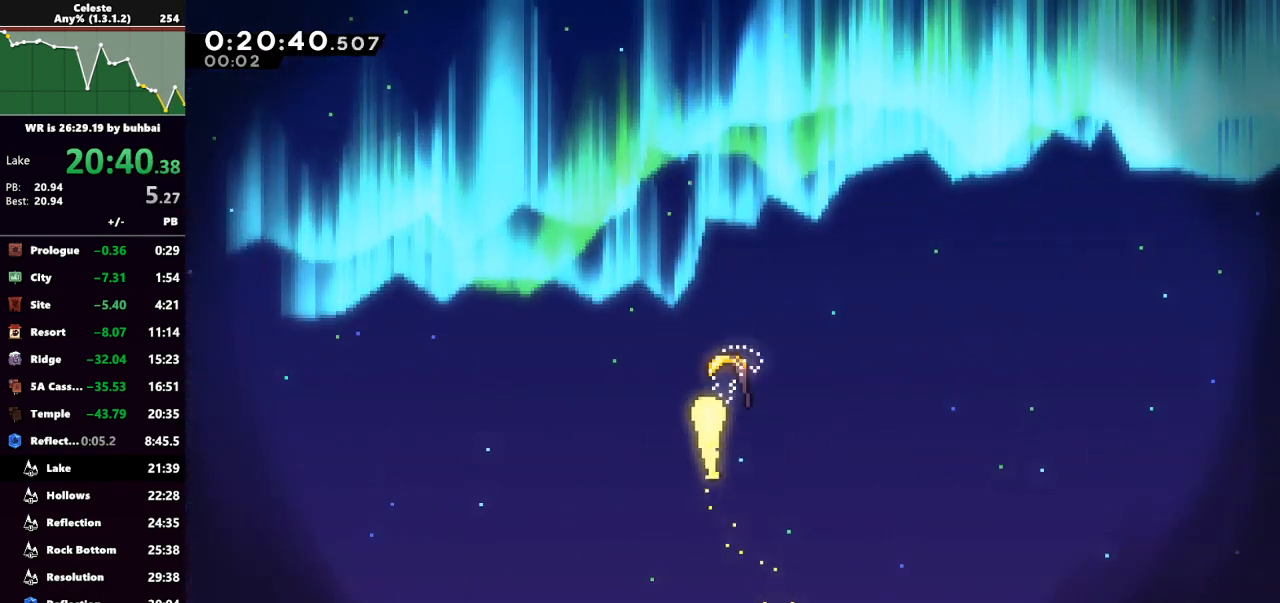
{"keys": ["left", "up"], "events": [[67, "left", "down"]]}
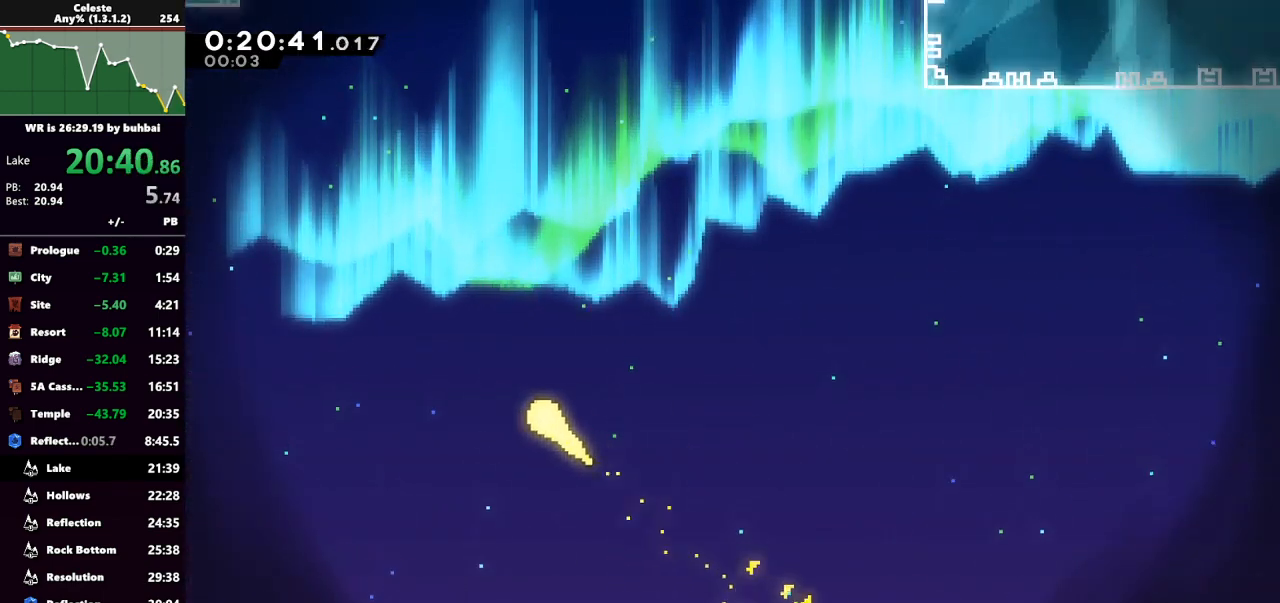
{"keys": ["up"], "events": [[67, "left", "up"]]}